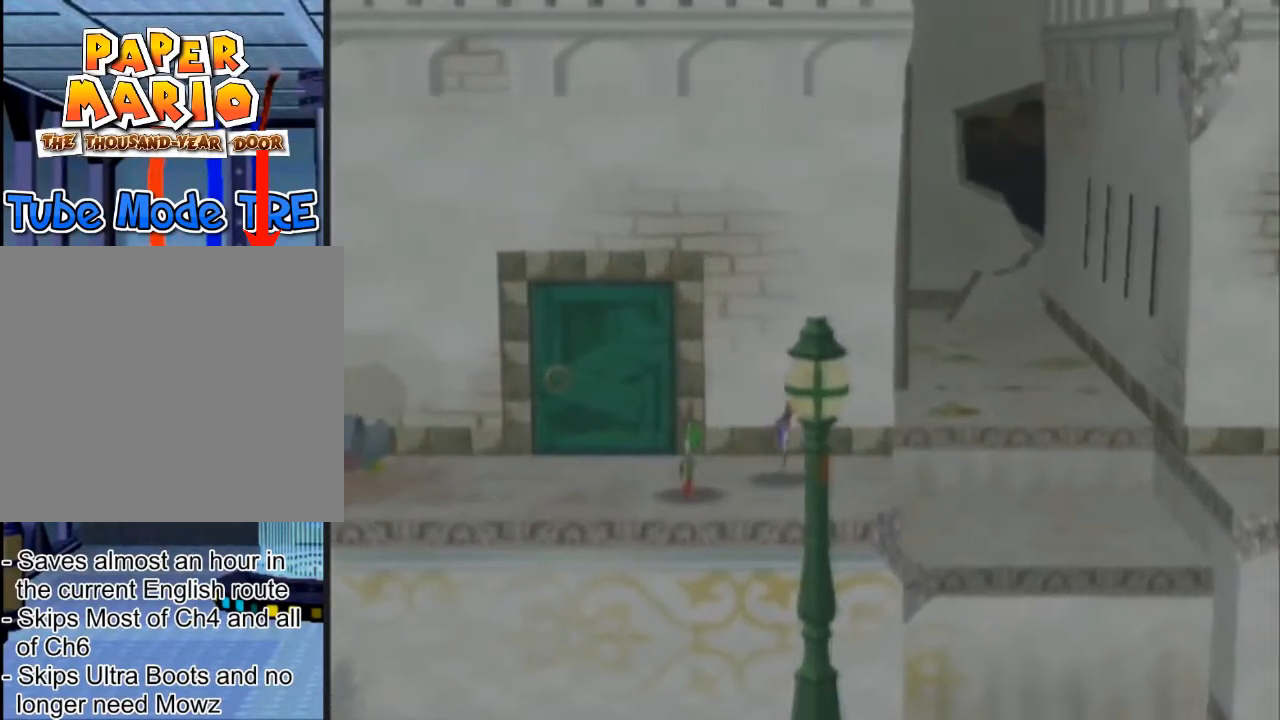
Gameplay with a controller (Nintendo layout); each line is a JSON object with the inputs held at the frame after it. "events" lists button and stick changes between this image and that frame as [ms after this image, input, new state], when the widget could be followed in between. Not read: DPAD_RIGHT L3 R3 right_stick.
{"buttons": ["R1"], "left_stick": "right", "events": [[133, "left_stick", "down-left"], [267, "left_stick", "down"], [367, "left_stick", "down-right"], [500, "left_stick", "right"]]}
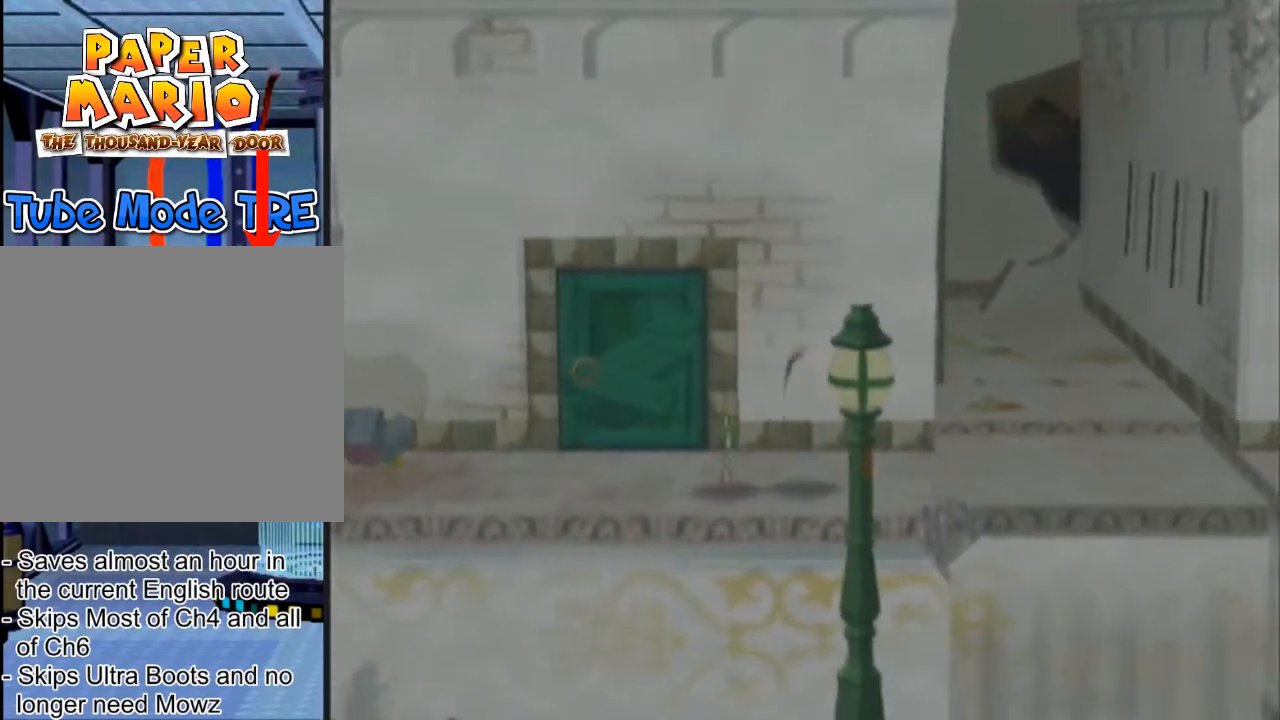
{"buttons": [], "left_stick": "center", "events": [[34, "R1", "up"], [34, "left_stick", "up-right"], [167, "left_stick", "up-left"], [467, "left_stick", "center"]]}
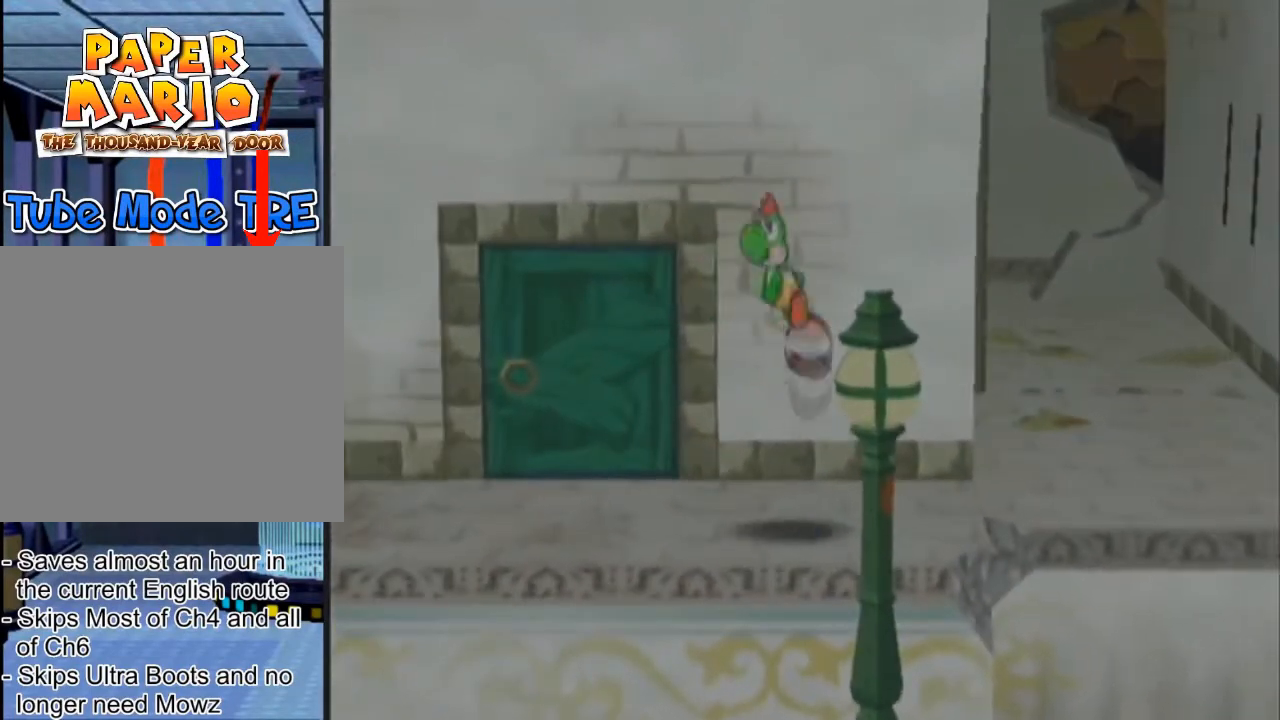
{"buttons": [], "left_stick": "center"}
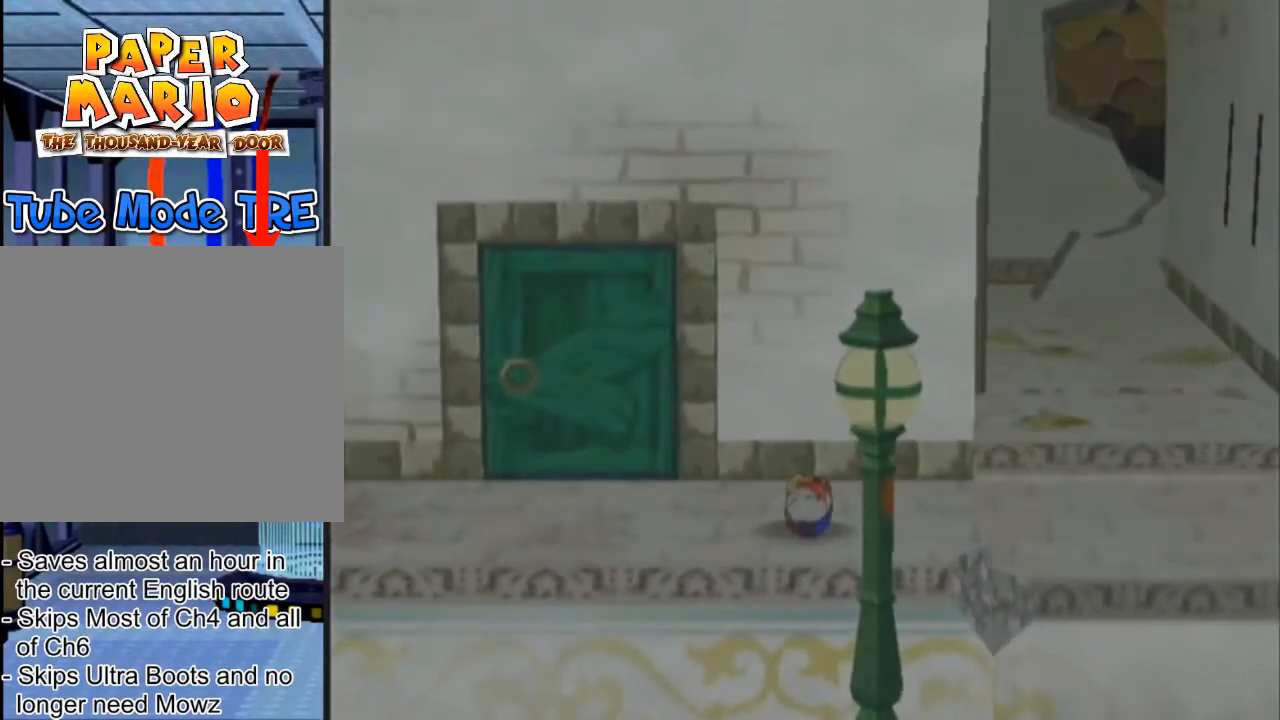
{"buttons": [], "left_stick": "center"}
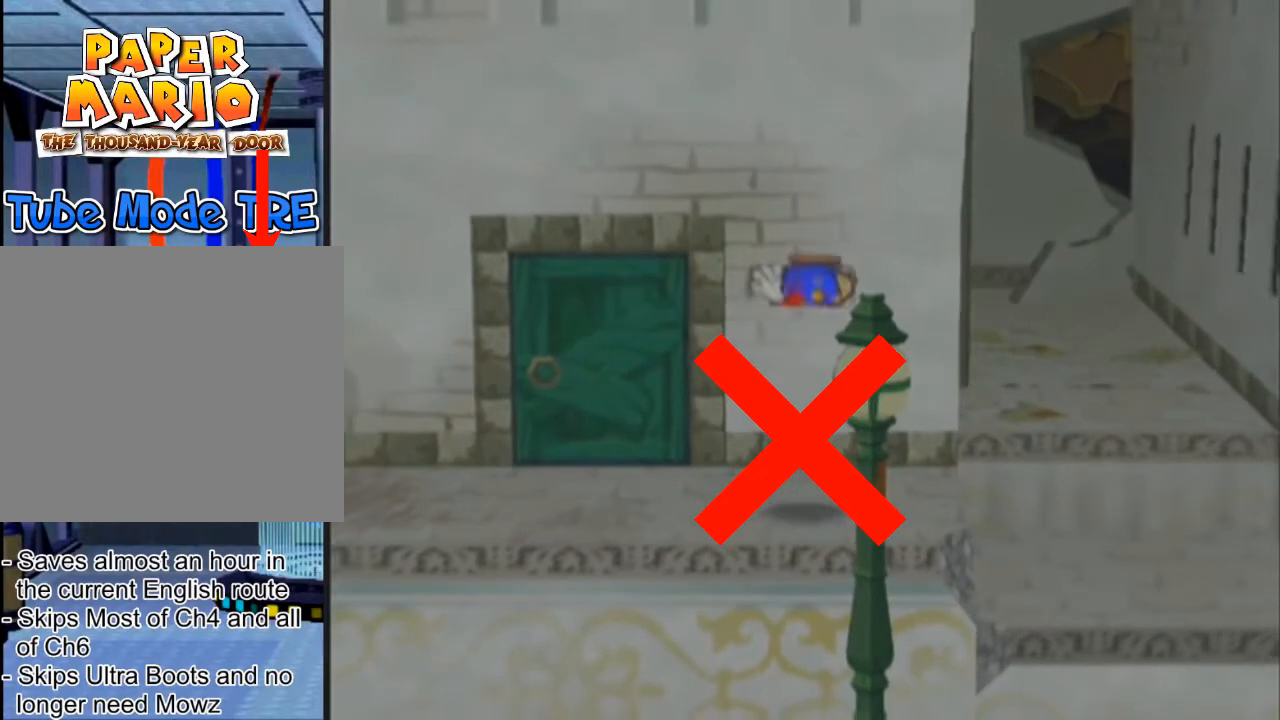
{"buttons": [], "left_stick": "center", "events": []}
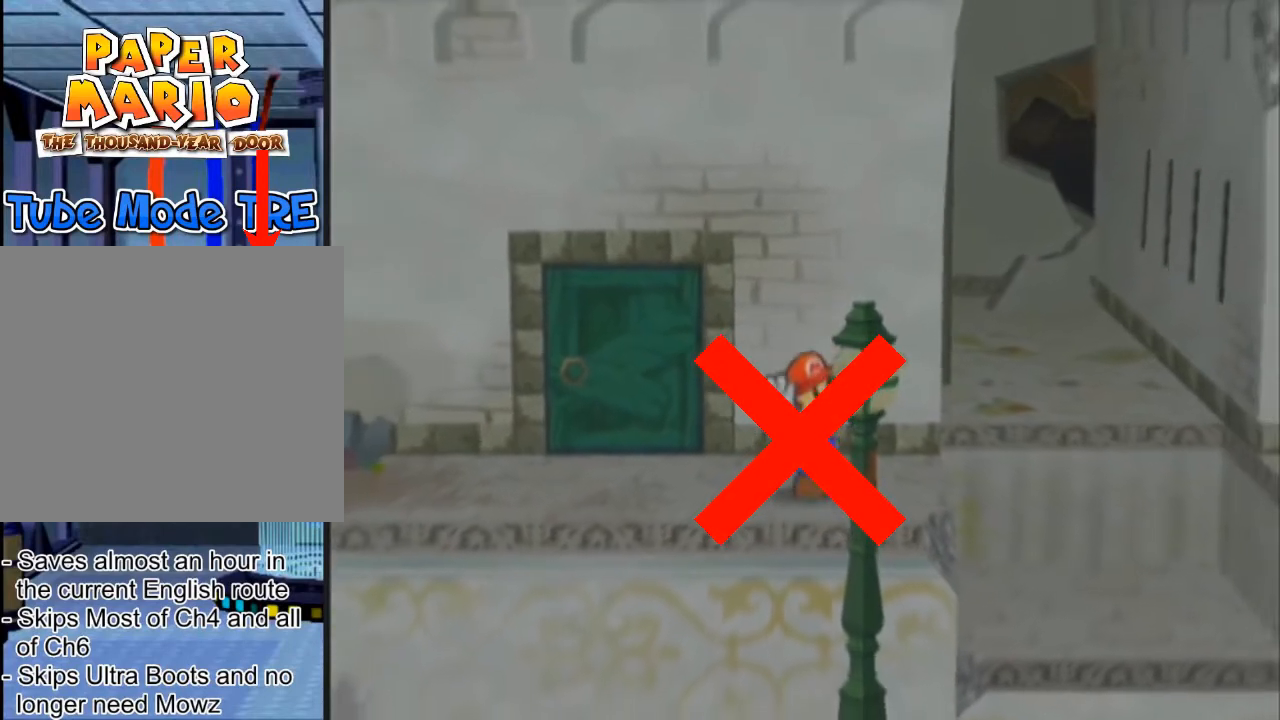
{"buttons": ["R1"], "left_stick": "center", "events": [[434, "R1", "down"]]}
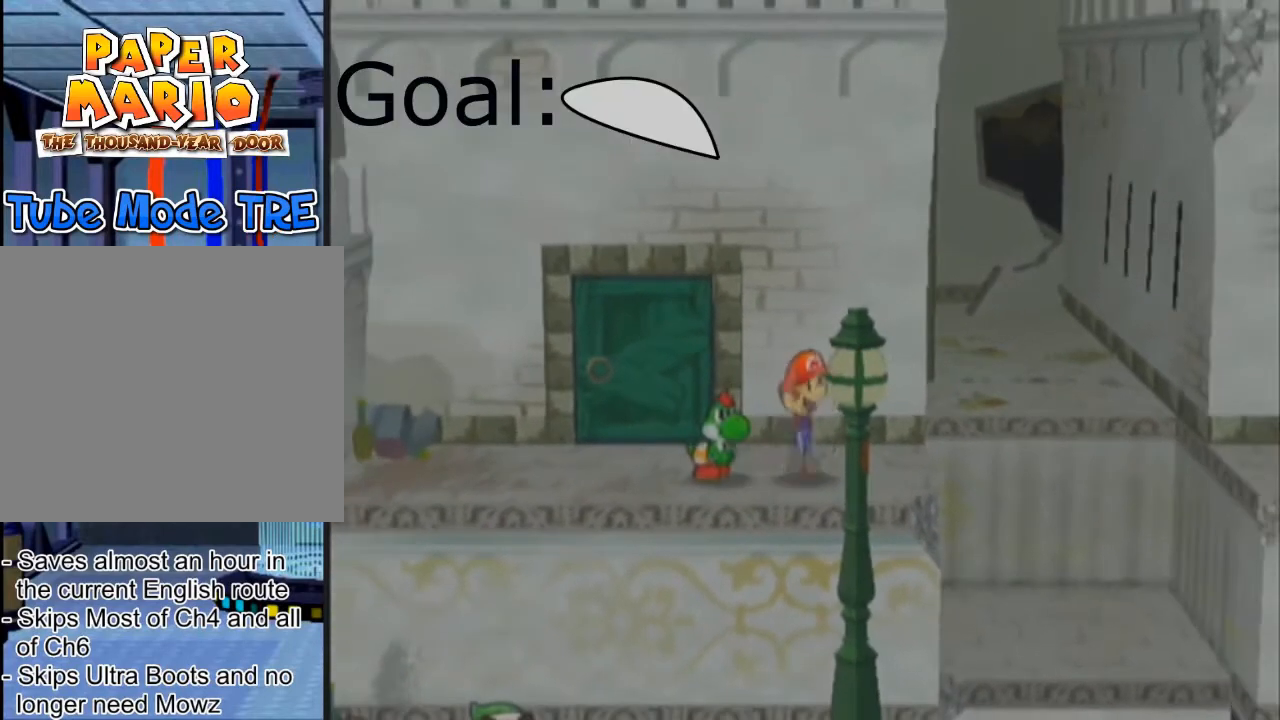
{"buttons": ["R1"], "left_stick": "center", "events": []}
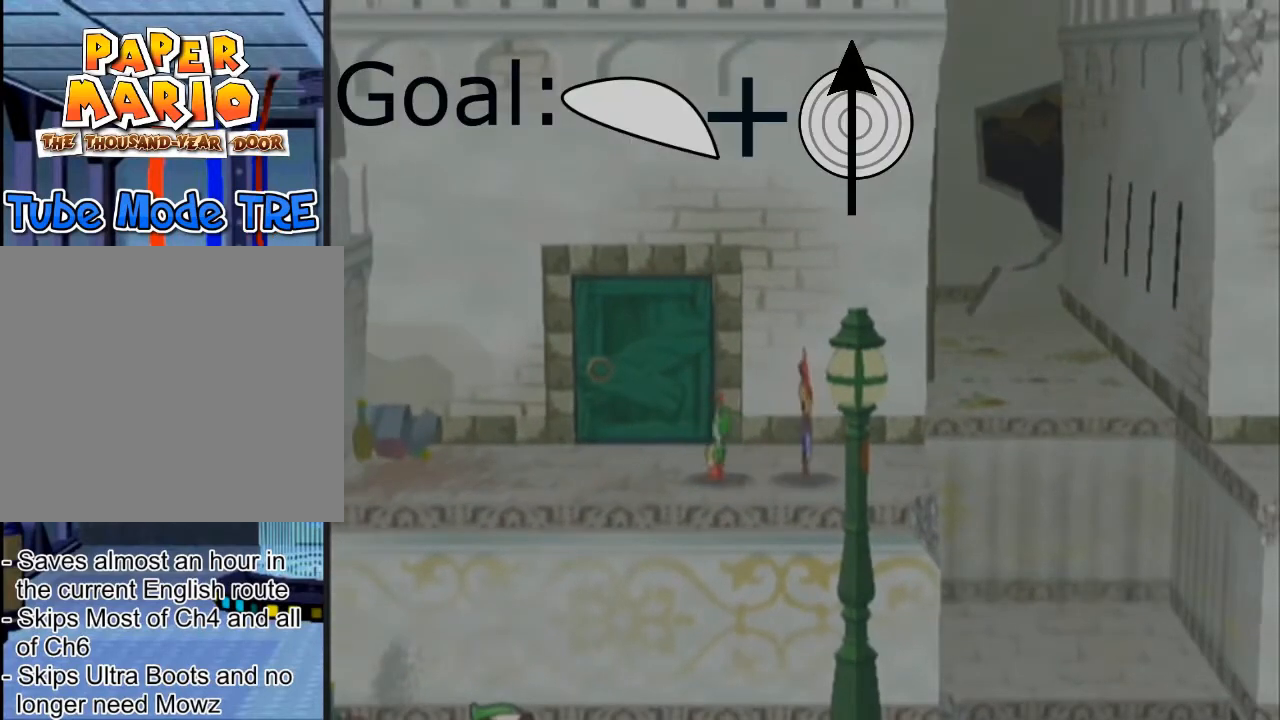
{"buttons": ["R1"], "left_stick": "up-left", "events": [[167, "left_stick", "right"], [267, "left_stick", "up-right"], [434, "left_stick", "up-left"]]}
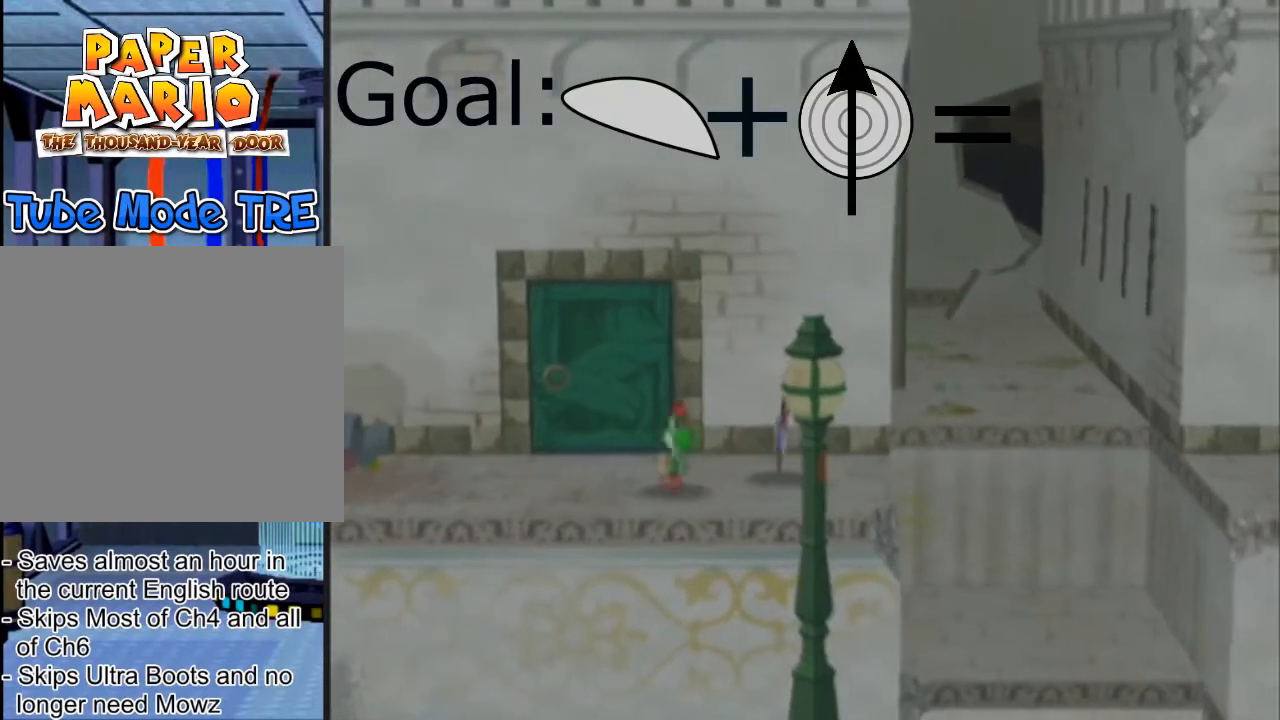
{"buttons": ["R1"], "left_stick": "down-right", "events": [[234, "left_stick", "down-left"], [434, "left_stick", "down-right"]]}
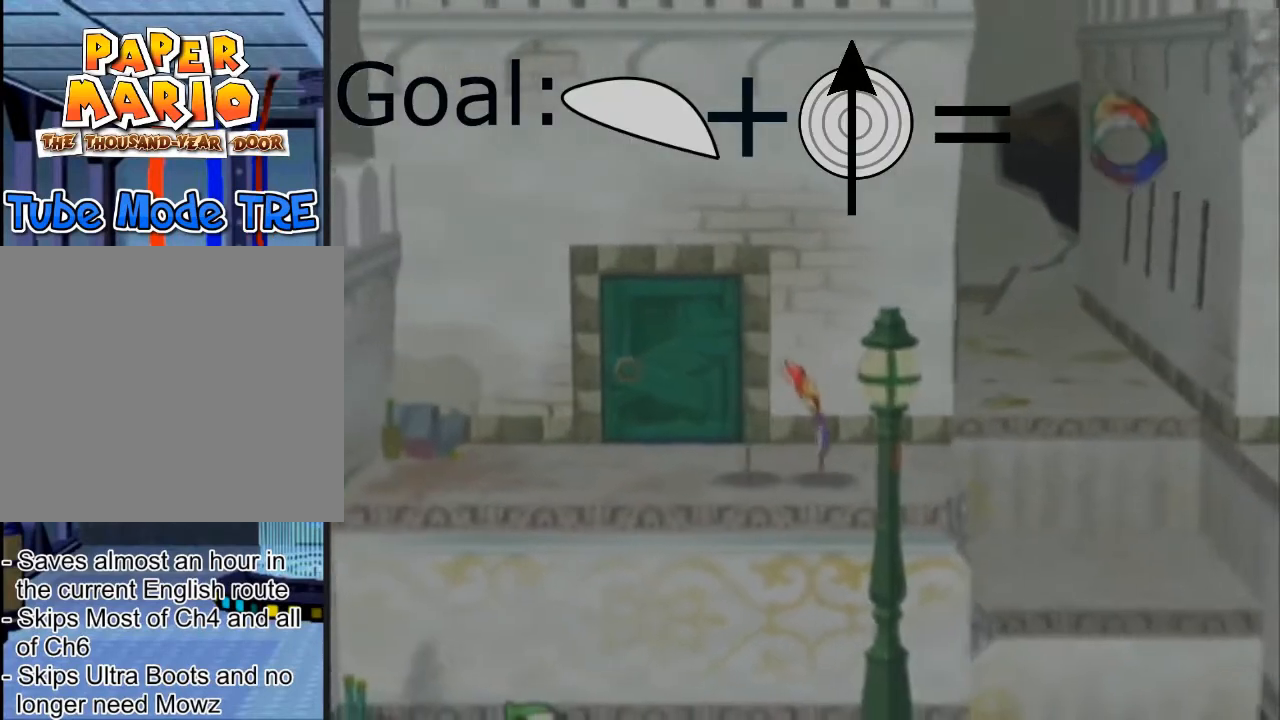
{"buttons": ["R1"], "left_stick": "up-left"}
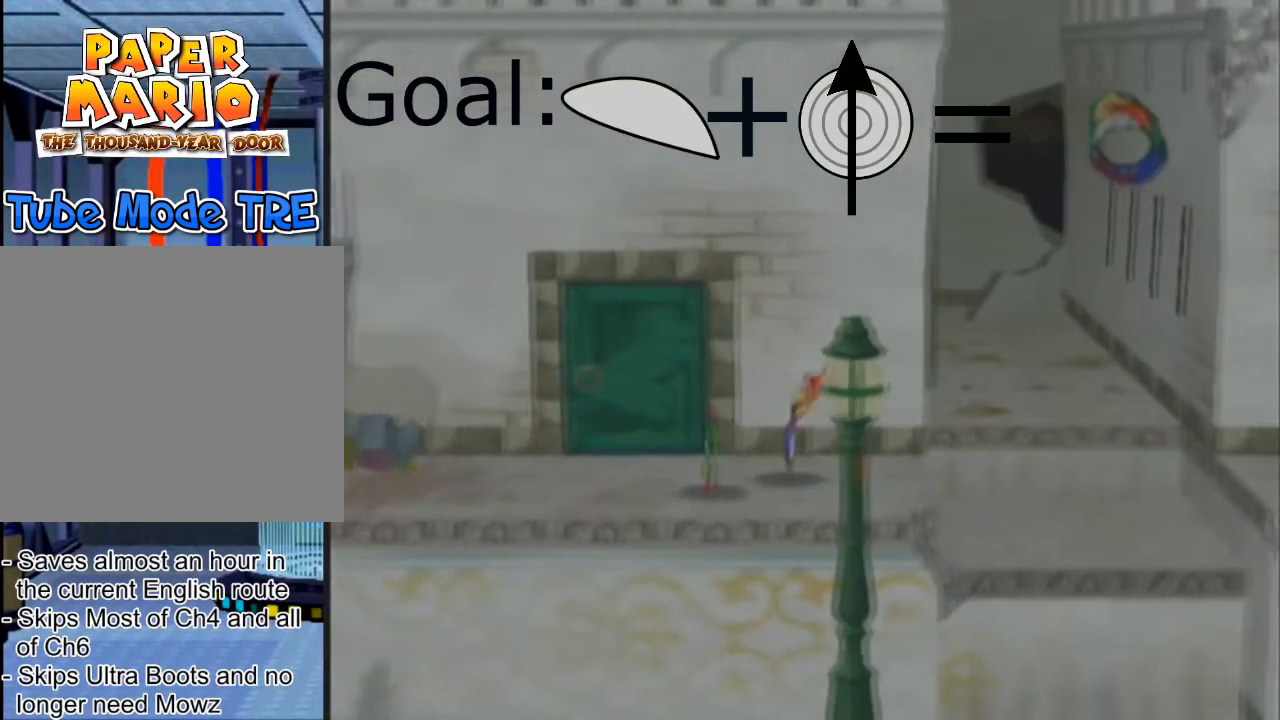
{"buttons": ["R1"], "left_stick": "up-right", "events": [[134, "left_stick", "down-left"], [234, "left_stick", "down"], [334, "left_stick", "down-right"], [501, "left_stick", "up-right"]]}
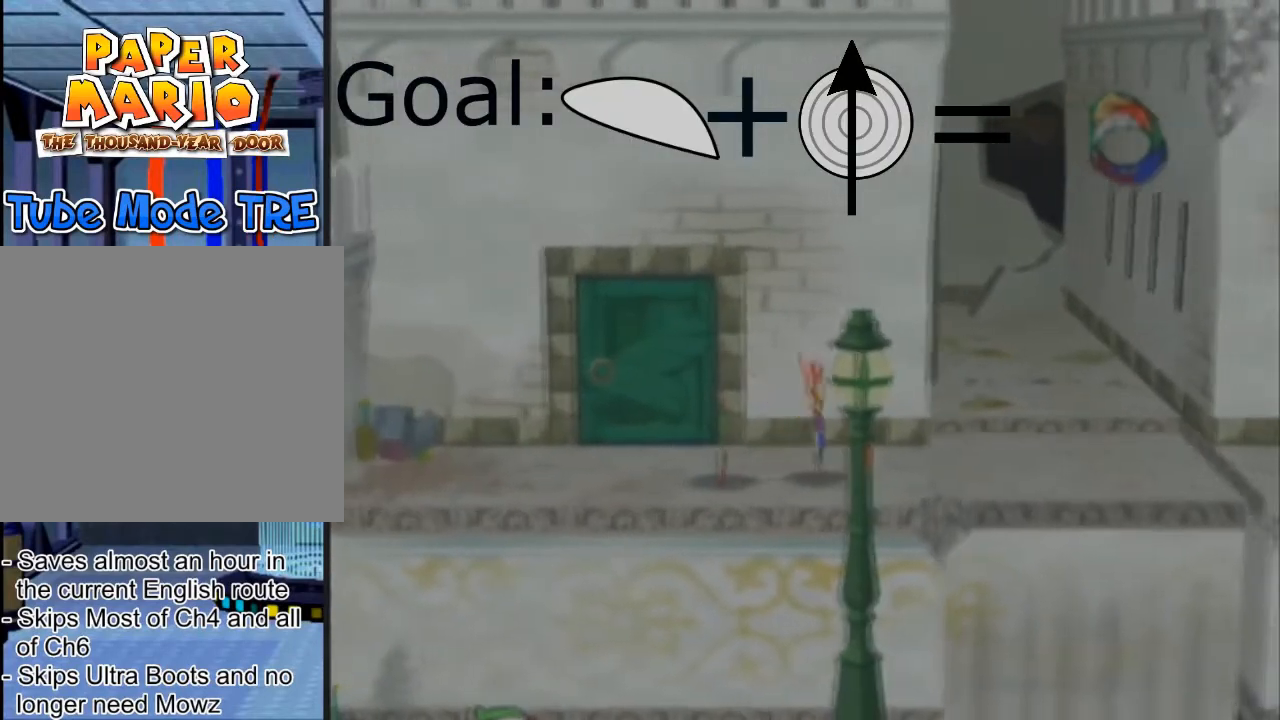
{"buttons": ["R1"], "left_stick": "down-left", "events": [[233, "left_stick", "up-left"], [400, "left_stick", "down-left"]]}
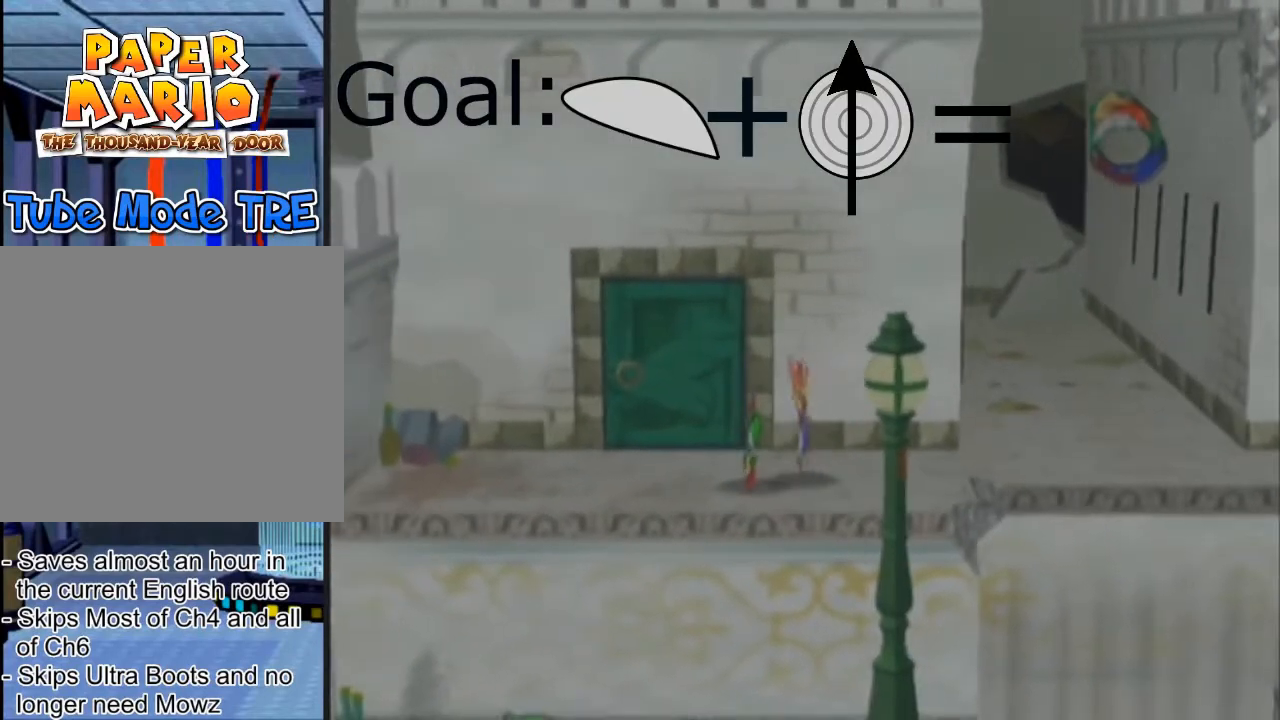
{"buttons": [], "left_stick": "up-left", "events": [[134, "left_stick", "down-right"], [234, "R1", "up"], [267, "left_stick", "up-right"], [401, "left_stick", "up-left"]]}
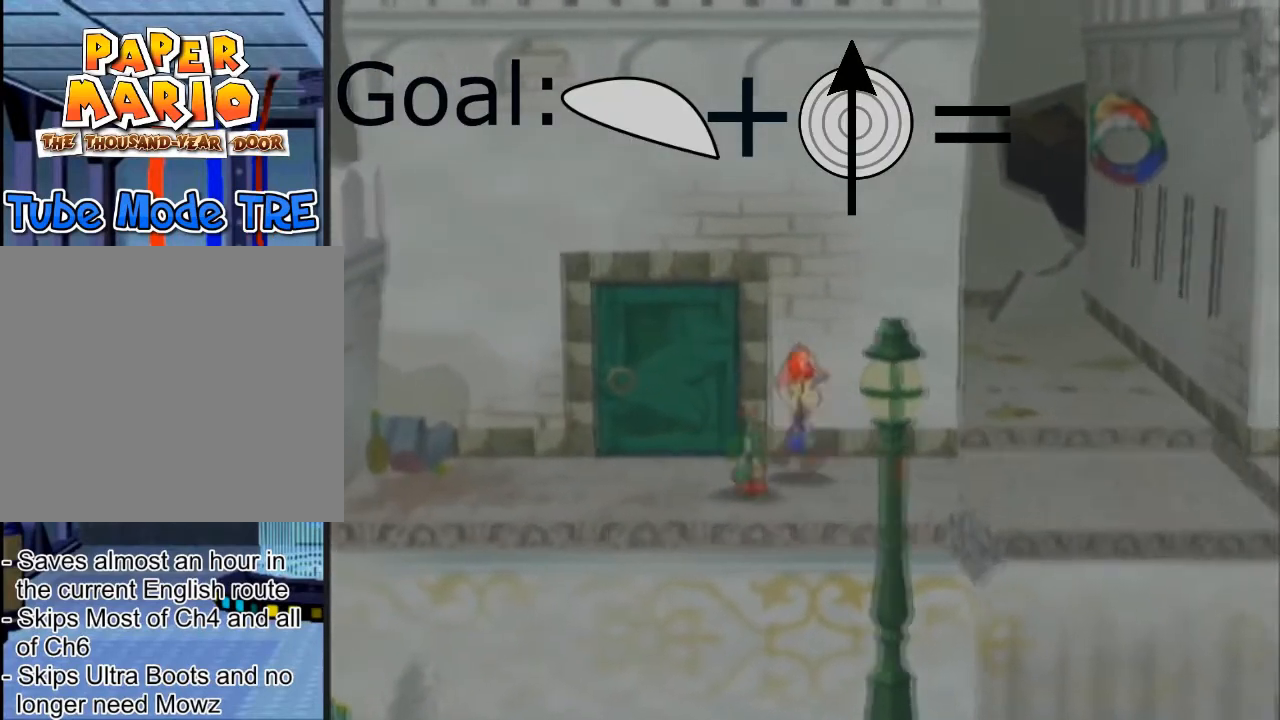
{"buttons": [], "left_stick": "up", "events": [[200, "left_stick", "left"], [434, "left_stick", "up"]]}
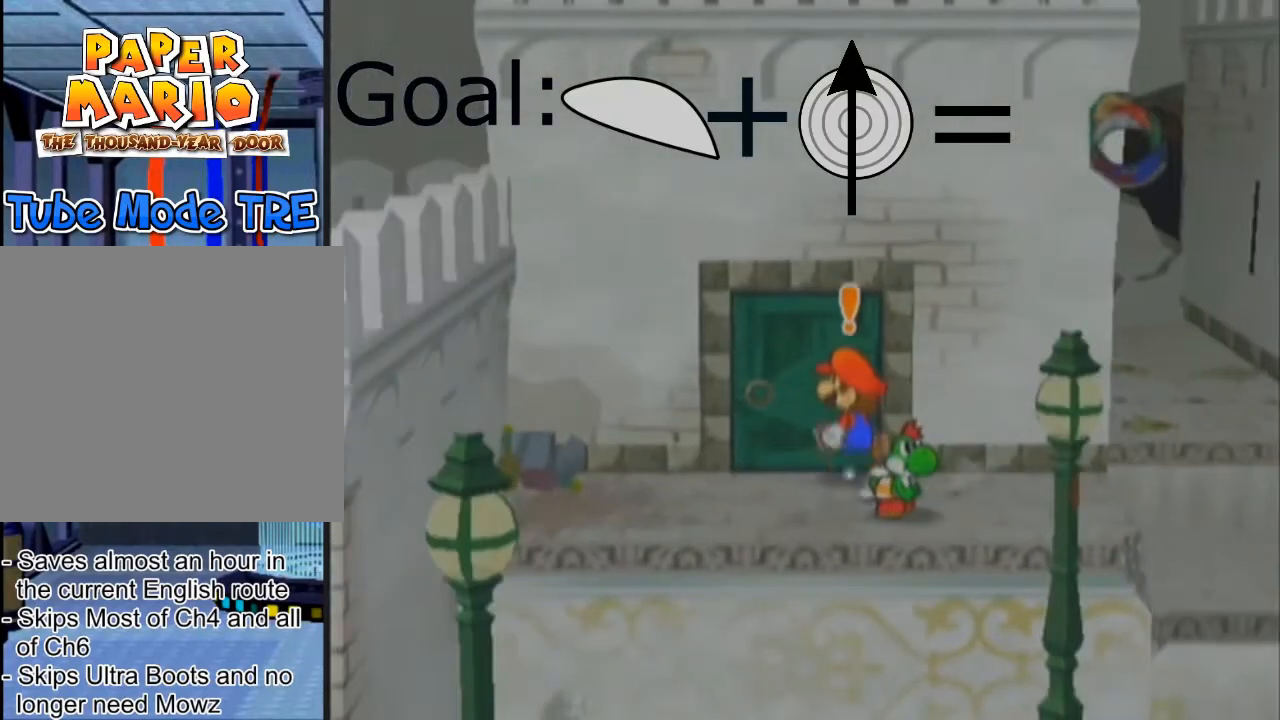
{"buttons": [], "left_stick": "down", "events": [[234, "left_stick", "down"]]}
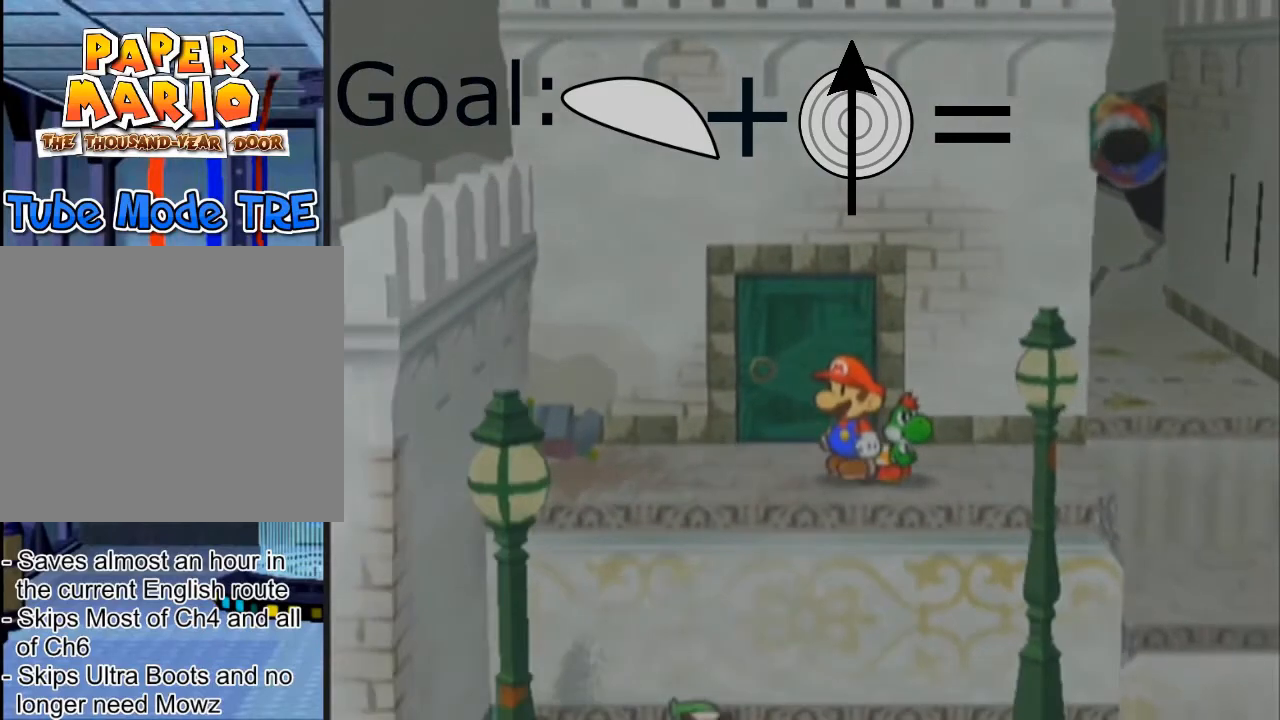
{"buttons": ["A", "R1"], "left_stick": "up", "events": [[33, "left_stick", "center"], [300, "left_stick", "up"], [367, "A", "down"], [434, "R1", "down"]]}
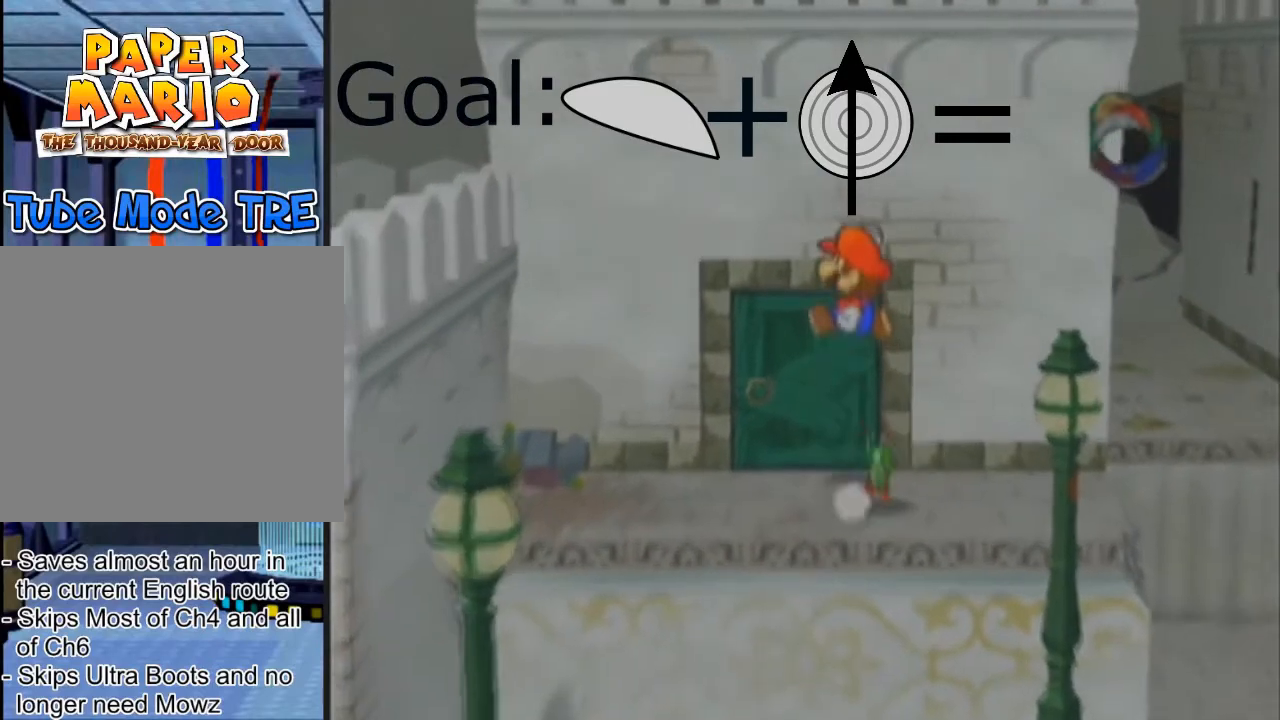
{"buttons": ["A", "R1"], "left_stick": "up", "events": []}
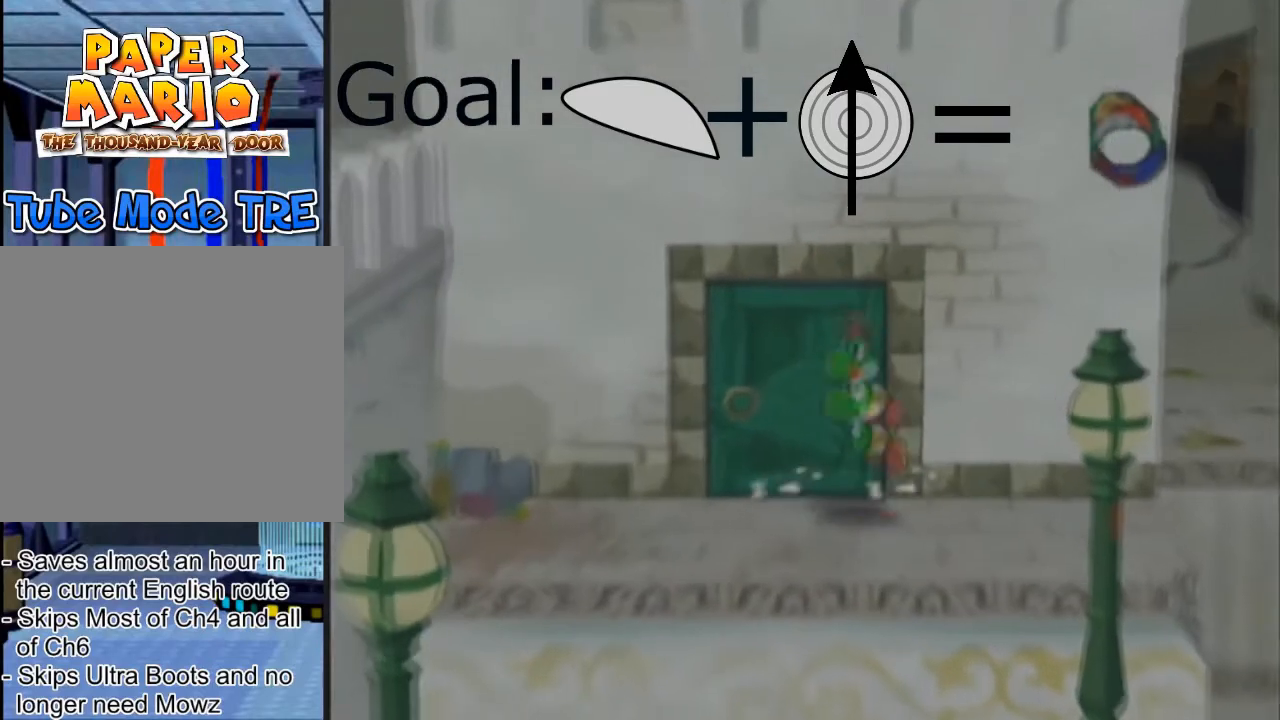
{"buttons": ["A", "R1"], "left_stick": "up", "events": []}
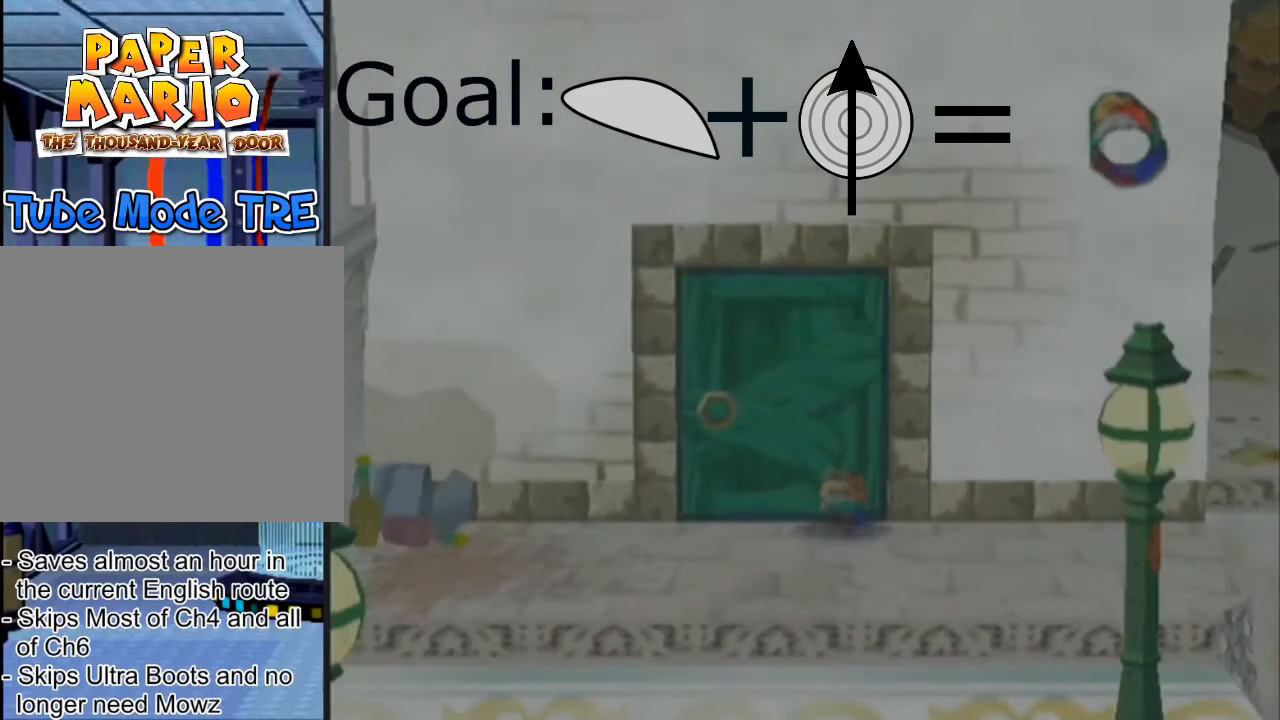
{"buttons": [], "left_stick": "center", "events": [[34, "R1", "up"], [34, "left_stick", "center"], [100, "A", "up"]]}